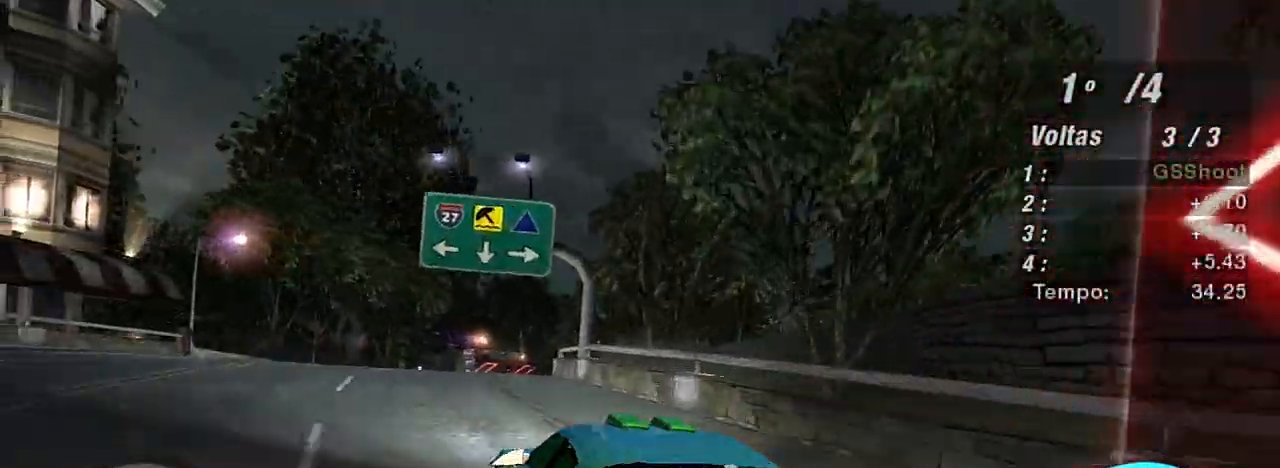
Gameplay with a controller (Xbox layout); each line is a JSON object with the inputs held at the frame after it. "events" lists button and stick changes between this image and that frame as [ms after this image, input, new state], when the widget could be followed in between. Not read: L3.
{"buttons": ["R2"], "left_stick": "center", "right_stick": "center", "events": [[267, "left_stick", "left"], [400, "left_stick", "center"]]}
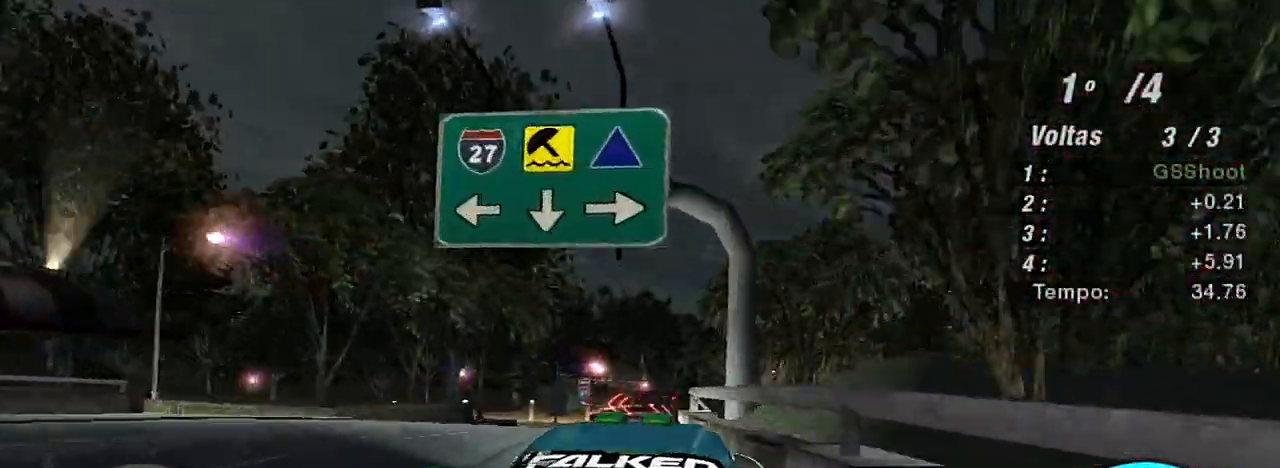
{"buttons": ["R2"], "left_stick": "center", "right_stick": "center", "events": [[134, "left_stick", "right"], [367, "left_stick", "center"]]}
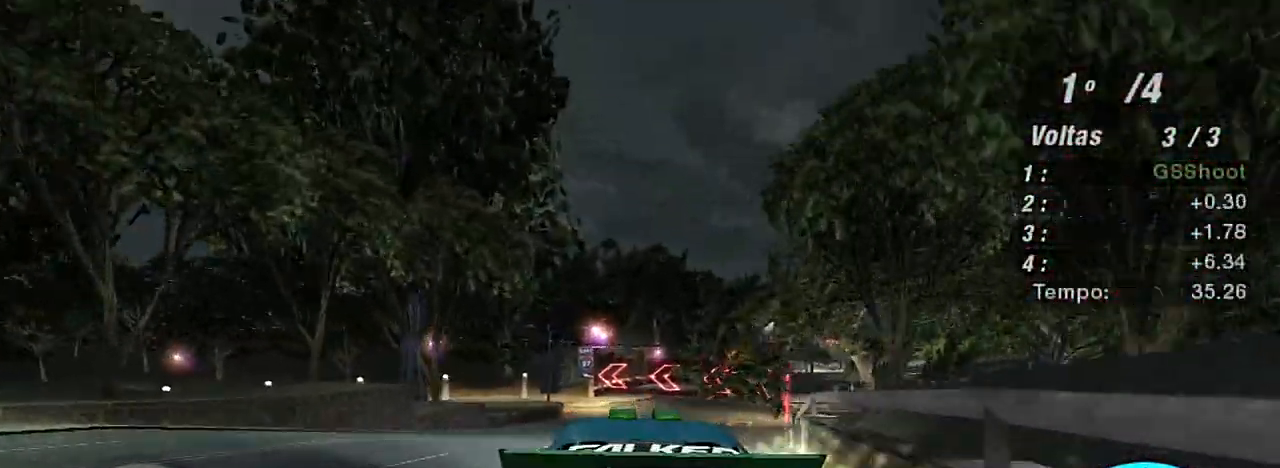
{"buttons": [], "left_stick": "center", "right_stick": "center", "events": [[100, "left_stick", "right"], [333, "left_stick", "center"], [400, "R2", "up"]]}
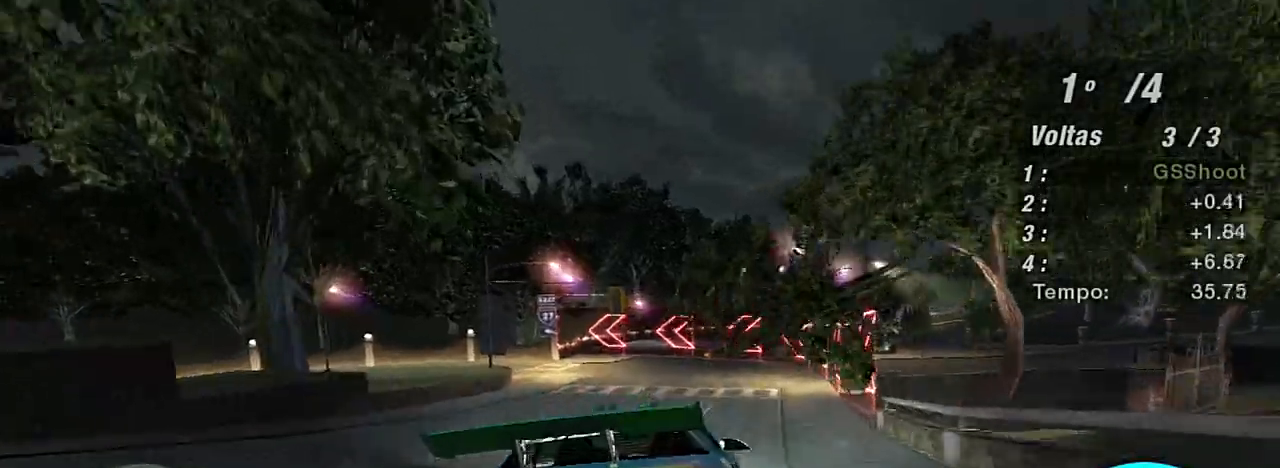
{"buttons": [], "left_stick": "left", "right_stick": "center", "events": [[100, "L2", "down"], [167, "left_stick", "left"], [300, "L2", "up"]]}
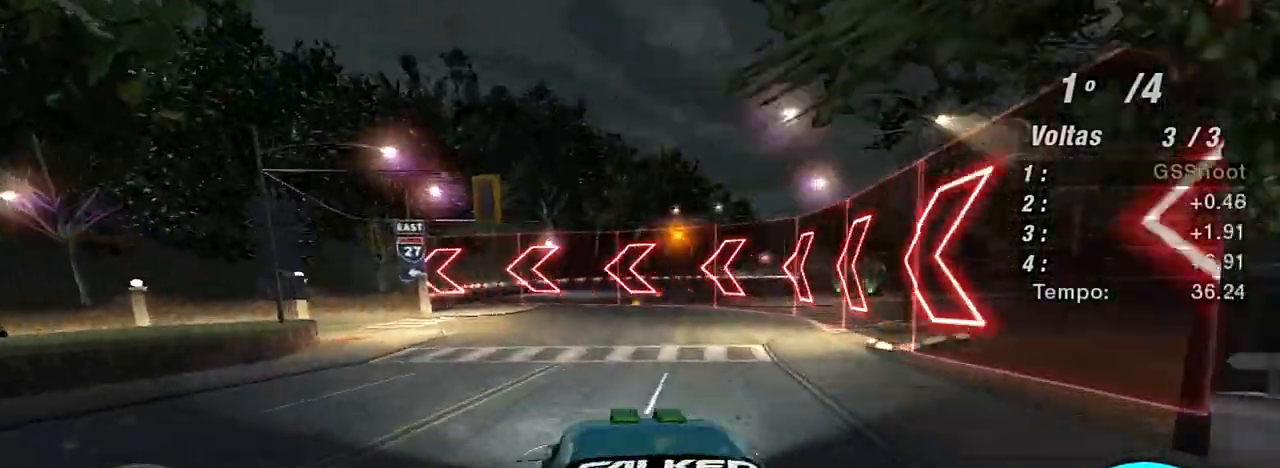
{"buttons": [], "left_stick": "left", "right_stick": "center", "events": [[233, "left_stick", "center"], [300, "left_stick", "left"]]}
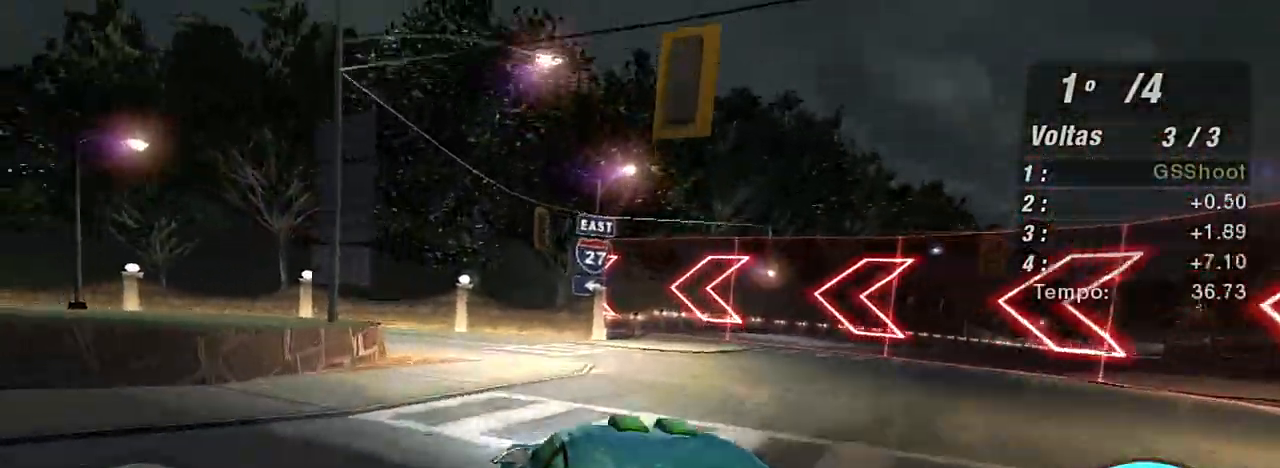
{"buttons": [], "left_stick": "left", "right_stick": "center", "events": [[100, "L1", "down"], [100, "left_stick", "up-left"], [200, "L1", "up"], [200, "left_stick", "left"]]}
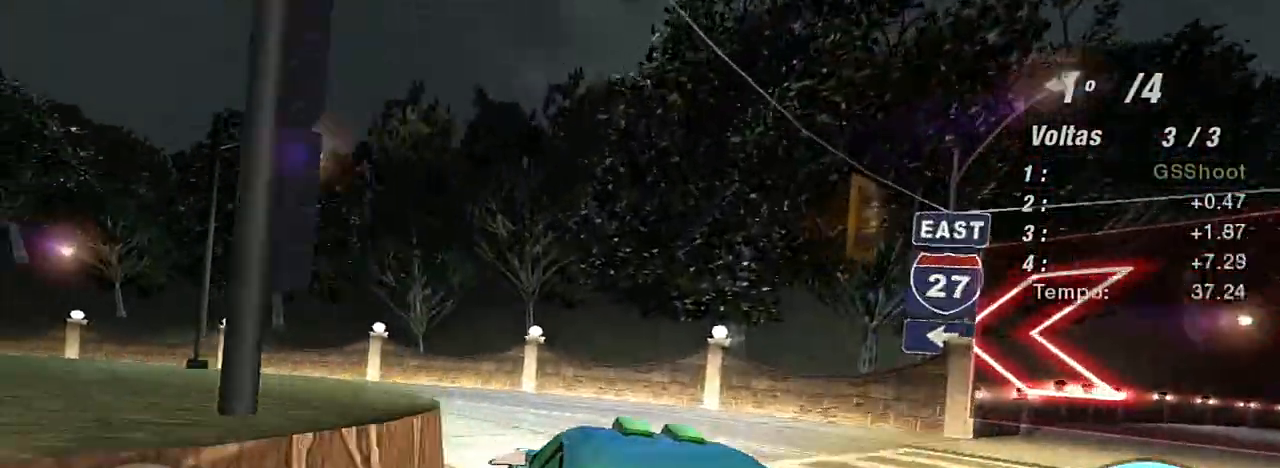
{"buttons": ["R2"], "left_stick": "center", "right_stick": "center", "events": [[233, "R2", "down"], [467, "left_stick", "center"]]}
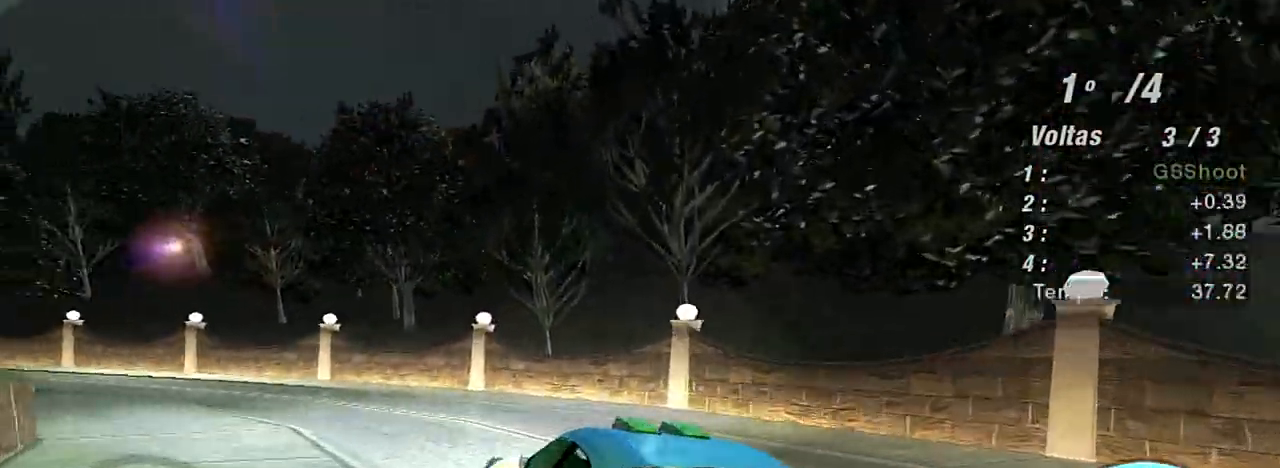
{"buttons": ["R2"], "left_stick": "left", "right_stick": "center", "events": [[33, "left_stick", "left"], [234, "left_stick", "center"], [434, "left_stick", "left"]]}
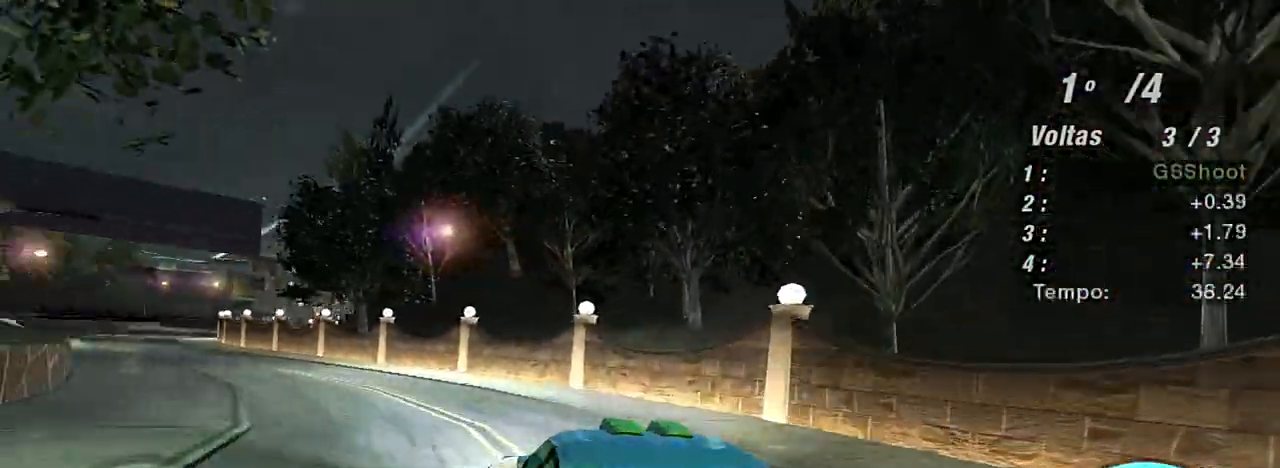
{"buttons": ["R2"], "left_stick": "left", "right_stick": "center", "events": [[266, "left_stick", "center"], [400, "left_stick", "left"]]}
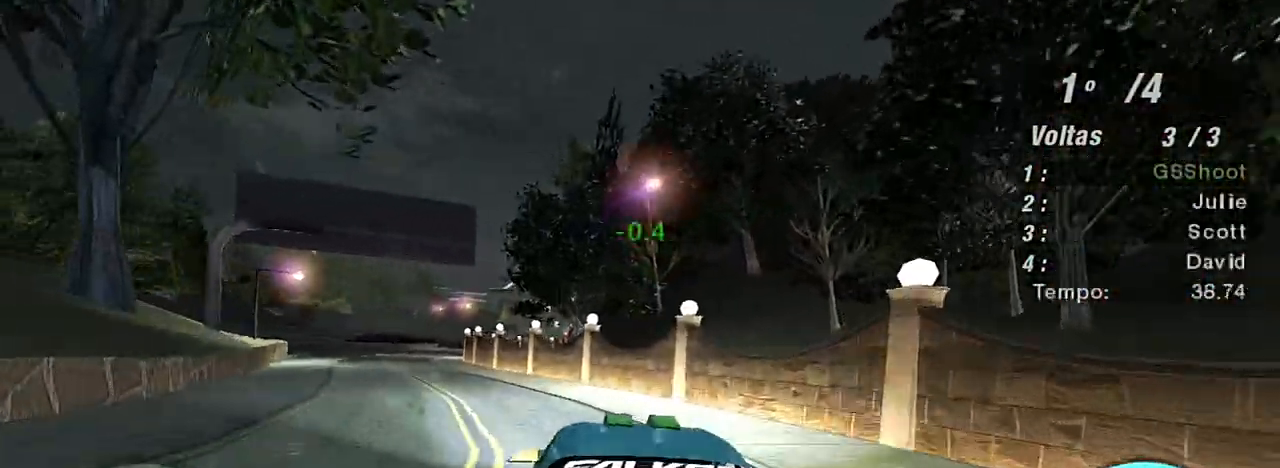
{"buttons": ["R2"], "left_stick": "left", "right_stick": "center", "events": [[134, "left_stick", "center"], [267, "left_stick", "left"]]}
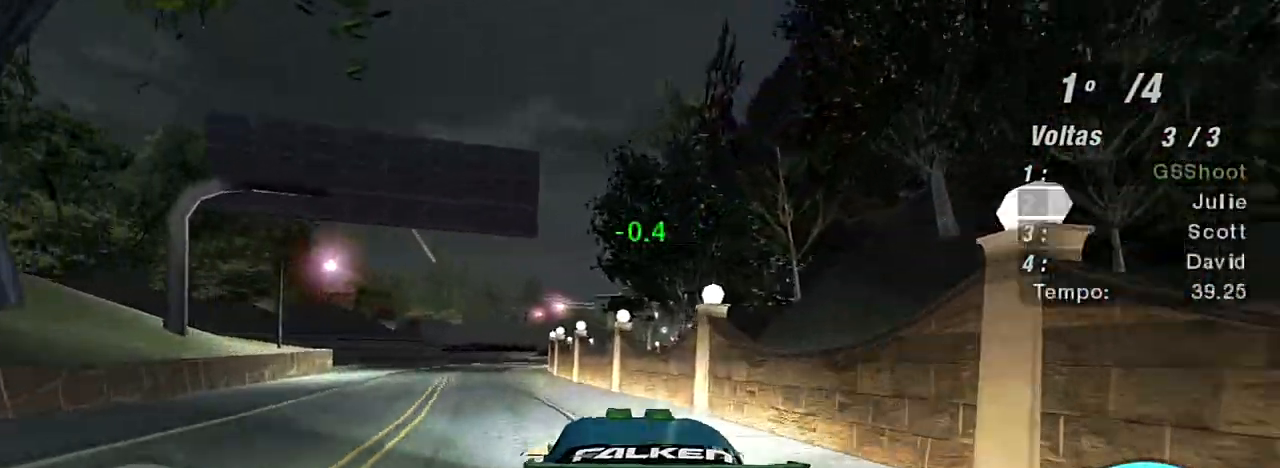
{"buttons": ["R2"], "left_stick": "center", "right_stick": "center", "events": [[200, "left_stick", "center"]]}
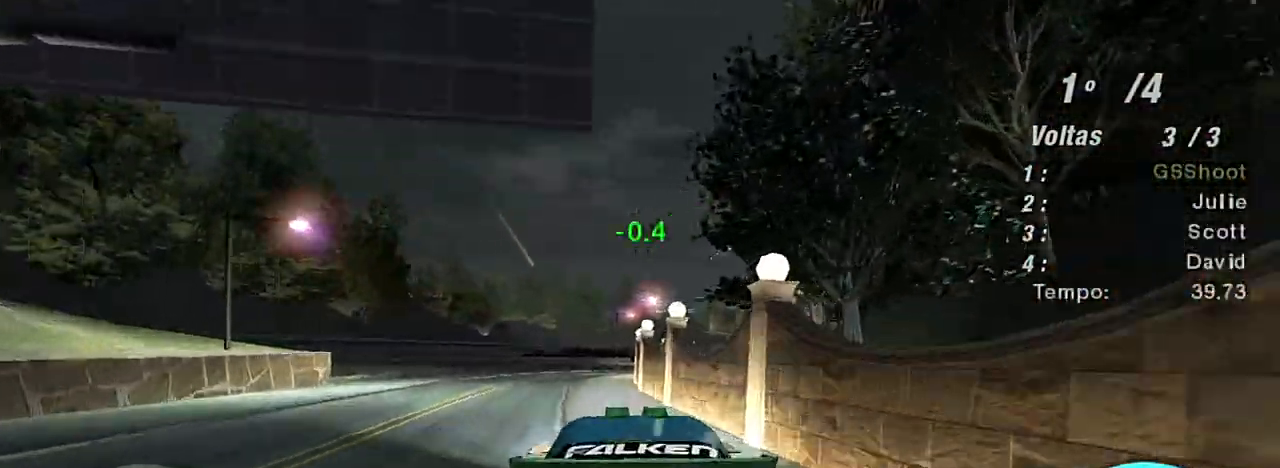
{"buttons": ["R2"], "left_stick": "center", "right_stick": "center", "events": [[134, "left_stick", "up-right"], [200, "R1", "down"], [267, "R1", "up"], [334, "left_stick", "center"]]}
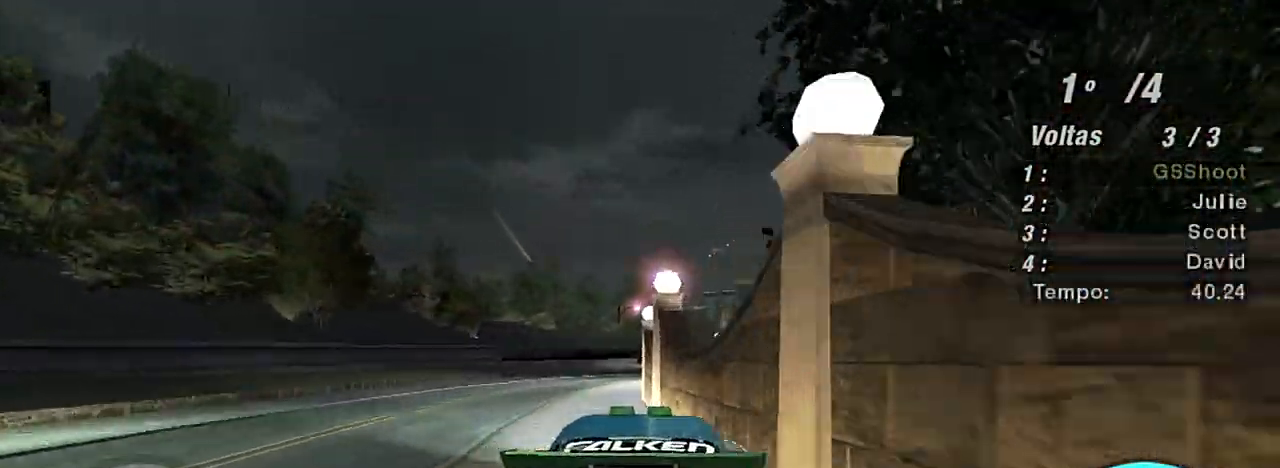
{"buttons": ["R2"], "left_stick": "up-right", "right_stick": "center", "events": [[33, "left_stick", "left"], [133, "left_stick", "center"], [367, "left_stick", "up-right"]]}
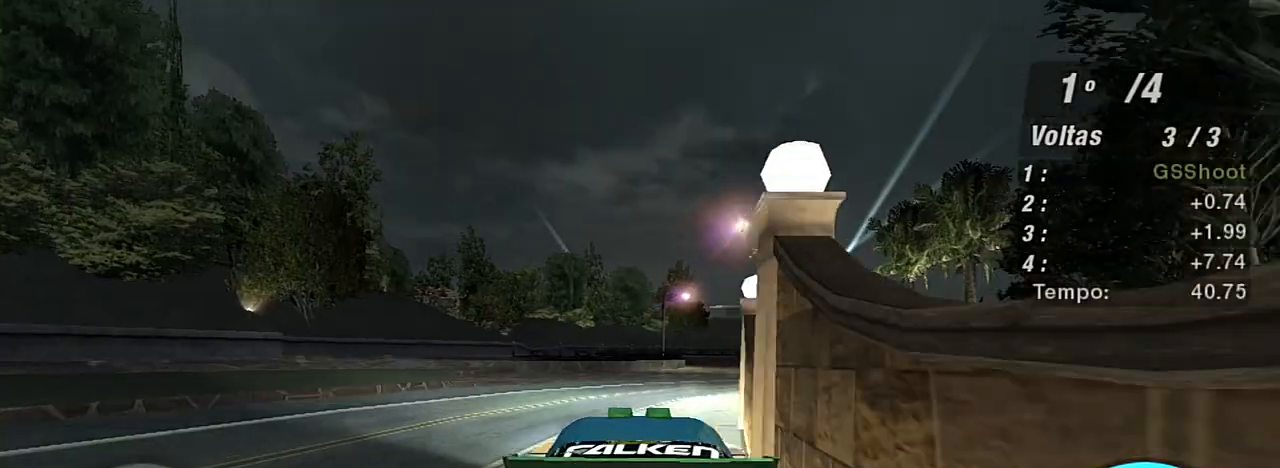
{"buttons": ["R2"], "left_stick": "up-right", "right_stick": "center", "events": []}
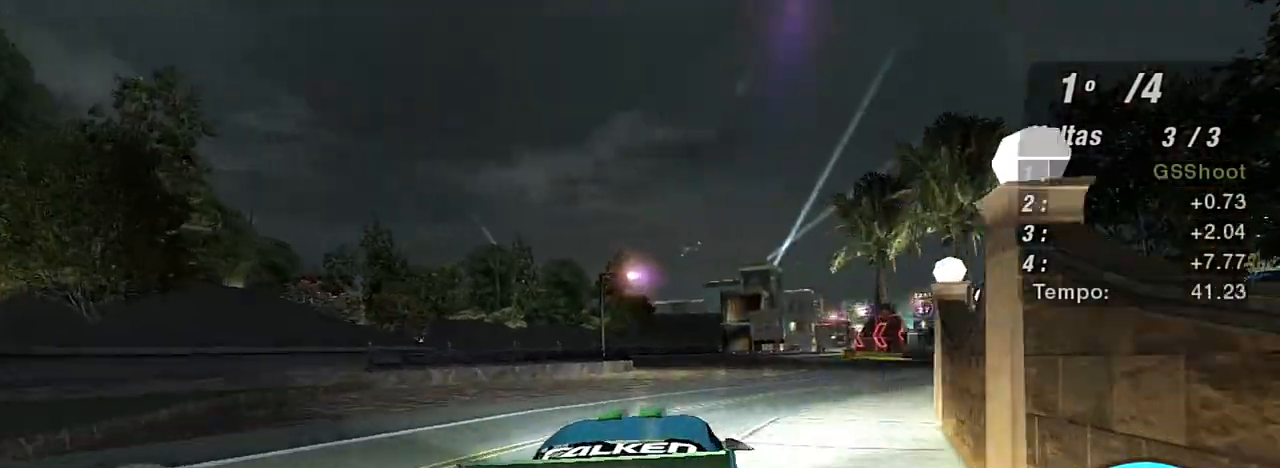
{"buttons": ["R2"], "left_stick": "center", "right_stick": "center", "events": [[433, "left_stick", "center"]]}
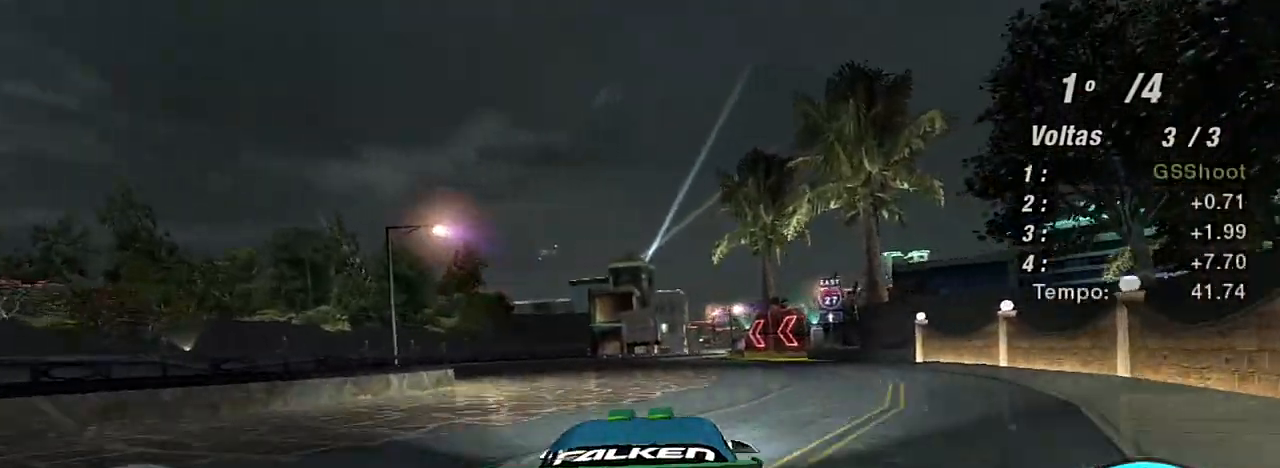
{"buttons": ["R2"], "left_stick": "up-right", "right_stick": "center", "events": [[67, "left_stick", "up-left"], [134, "left_stick", "up"], [234, "left_stick", "center"], [467, "left_stick", "up-right"]]}
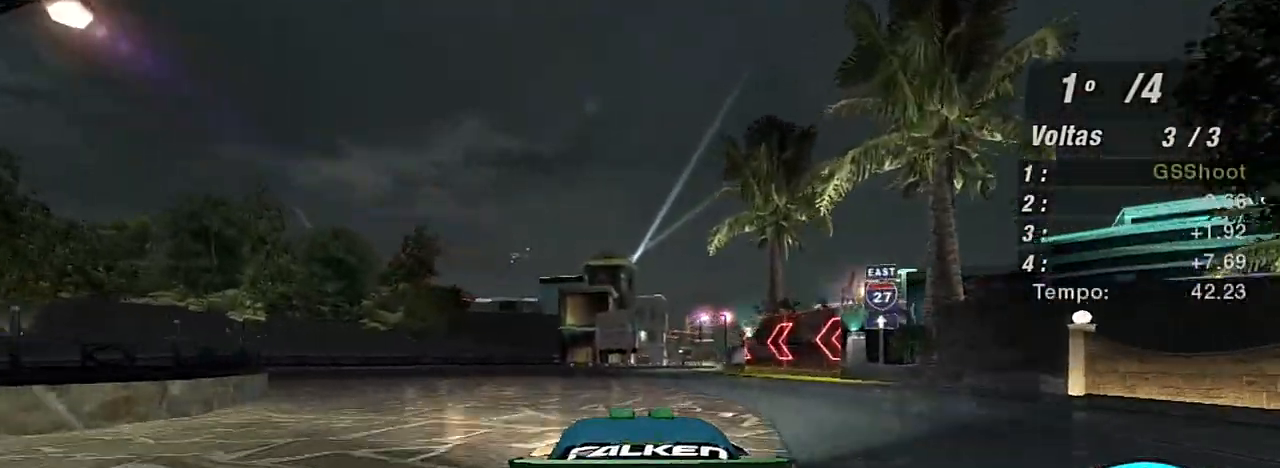
{"buttons": ["R2", "R3"], "left_stick": "up-right", "right_stick": "down-left", "events": [[233, "left_stick", "center"], [300, "R3", "down"], [433, "left_stick", "up-right"], [433, "right_stick", "down-left"]]}
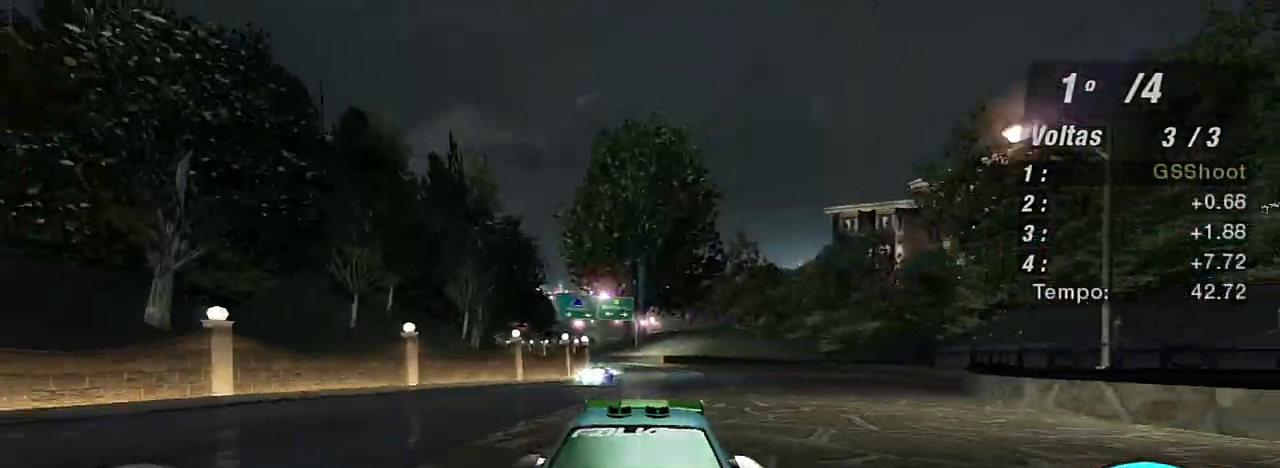
{"buttons": ["R2", "R3"], "left_stick": "center", "right_stick": "center", "events": [[134, "left_stick", "center"], [300, "right_stick", "center"]]}
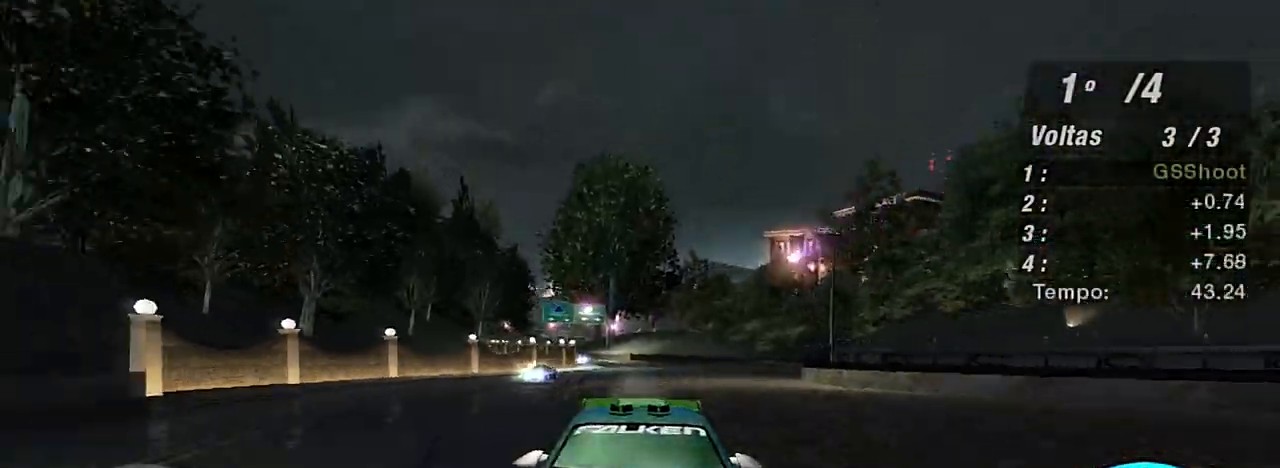
{"buttons": ["R2"], "left_stick": "up-right", "right_stick": "center", "events": [[66, "R3", "up"], [367, "left_stick", "up-right"]]}
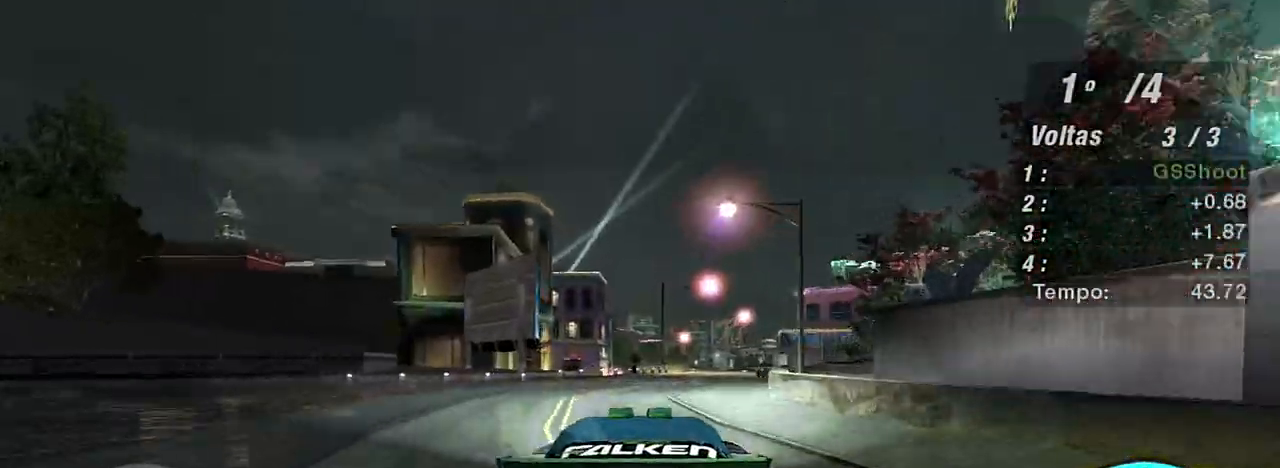
{"buttons": ["R2"], "left_stick": "up-right", "right_stick": "center", "events": [[134, "left_stick", "right"], [234, "left_stick", "center"], [501, "left_stick", "up-right"]]}
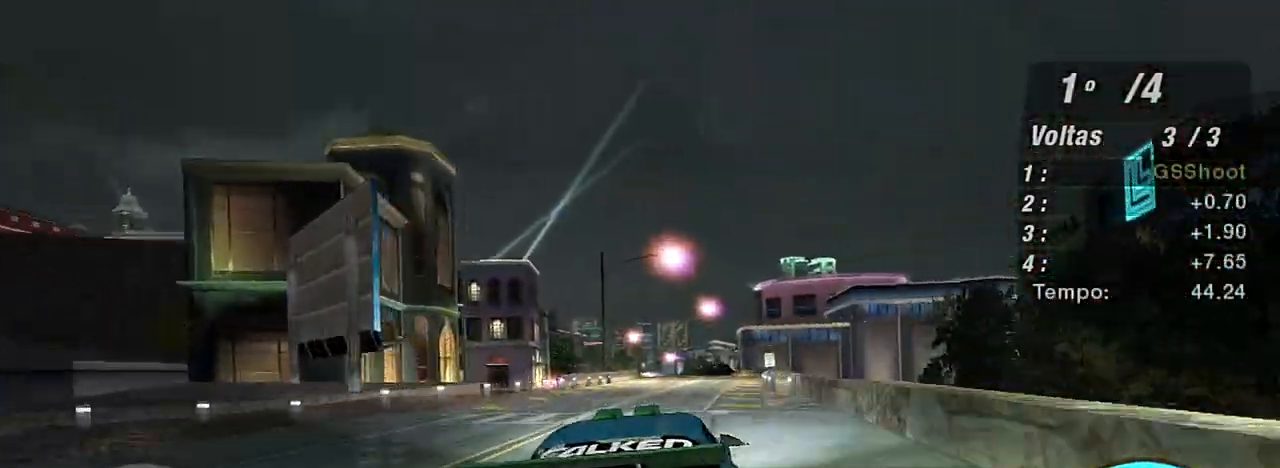
{"buttons": ["R2"], "left_stick": "center", "right_stick": "center", "events": [[133, "left_stick", "center"]]}
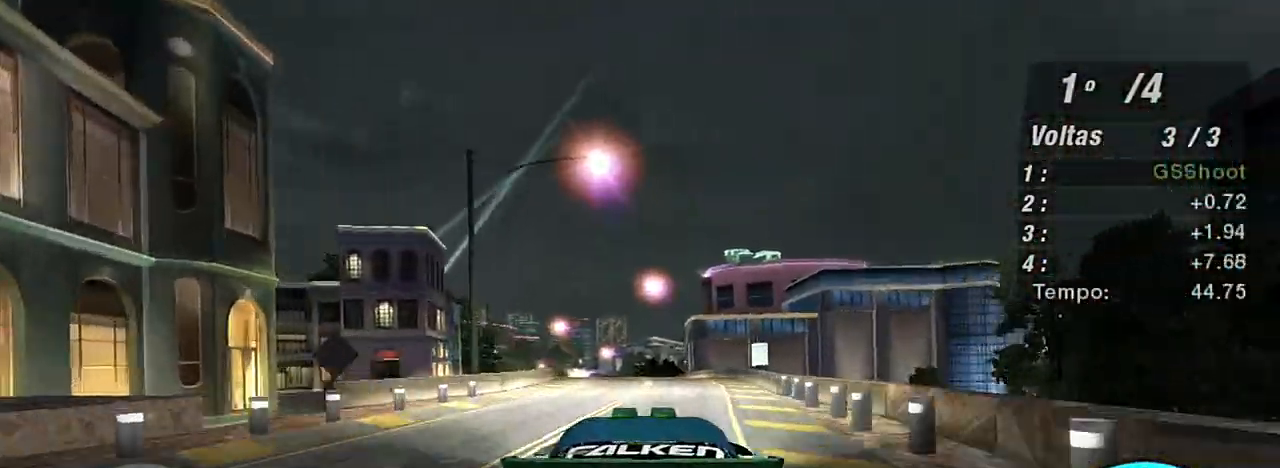
{"buttons": ["R2"], "left_stick": "up-right", "right_stick": "center", "events": [[100, "left_stick", "left"], [267, "left_stick", "up"], [334, "left_stick", "center"], [367, "R1", "down"], [501, "R1", "up"], [501, "left_stick", "up-right"]]}
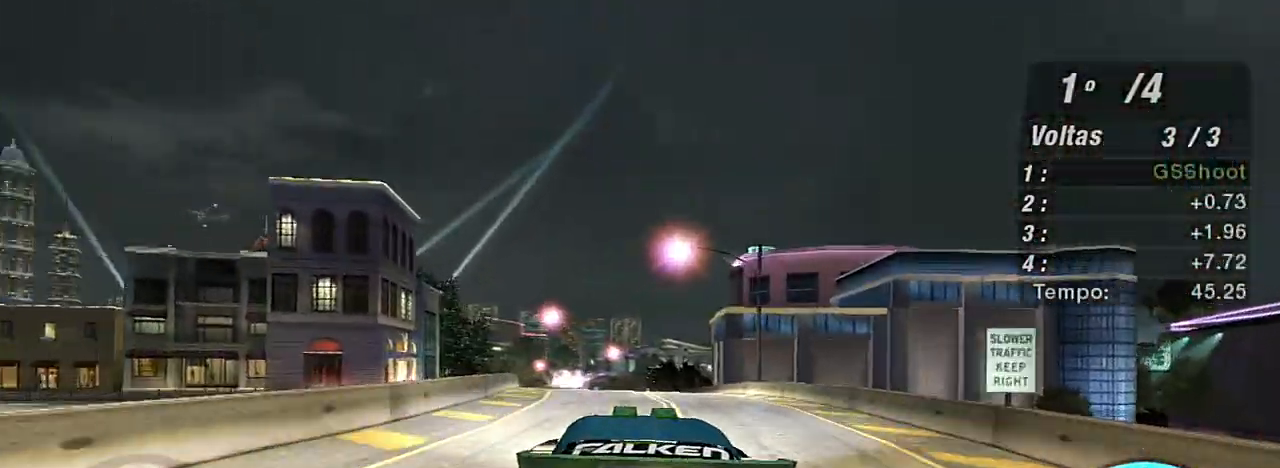
{"buttons": ["R2"], "left_stick": "left", "right_stick": "center", "events": [[100, "left_stick", "center"], [333, "left_stick", "left"]]}
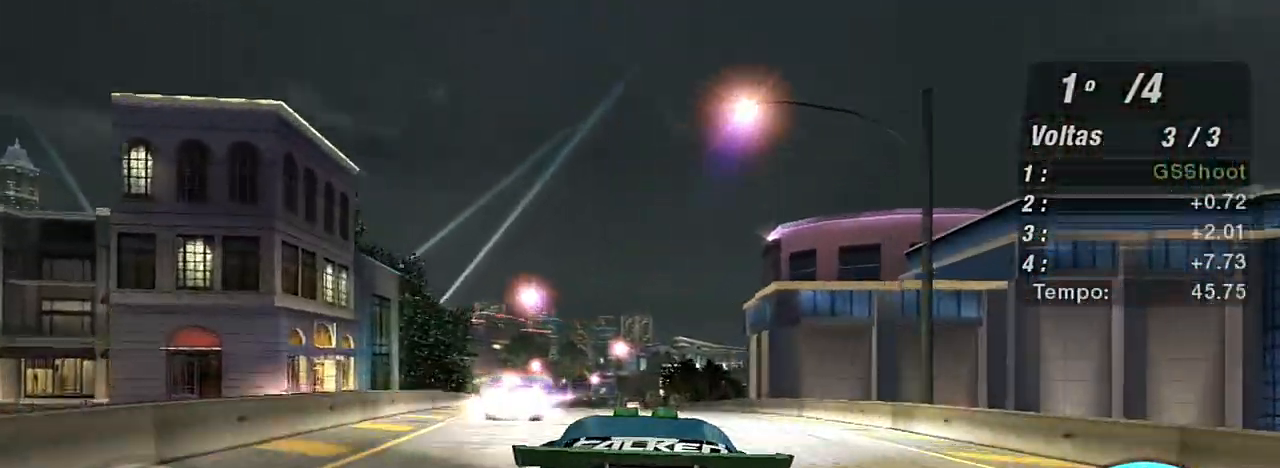
{"buttons": ["R2"], "left_stick": "up-right", "right_stick": "center", "events": [[234, "left_stick", "center"], [334, "left_stick", "up-right"]]}
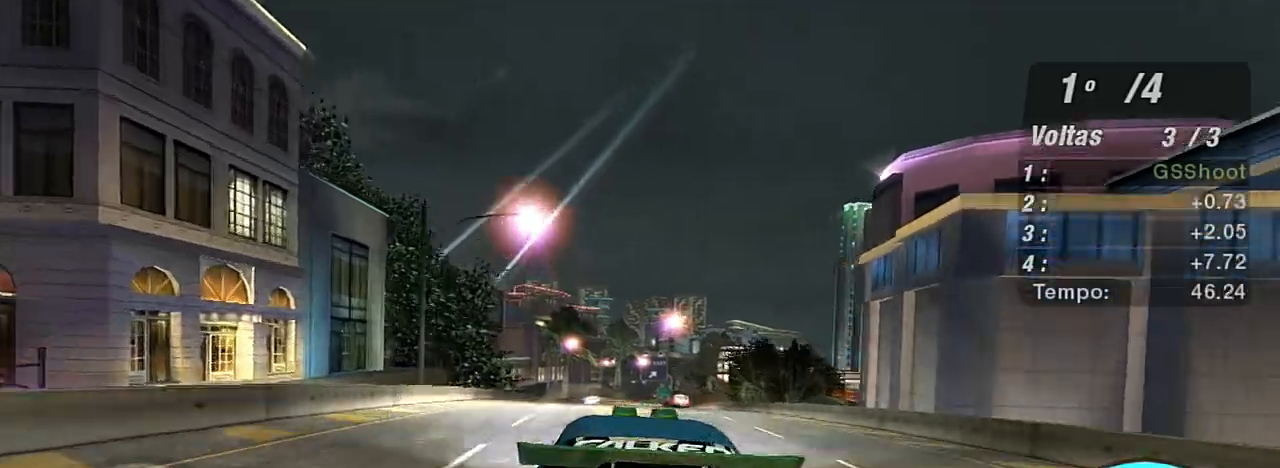
{"buttons": ["R2"], "left_stick": "center", "right_stick": "center", "events": [[33, "left_stick", "center"]]}
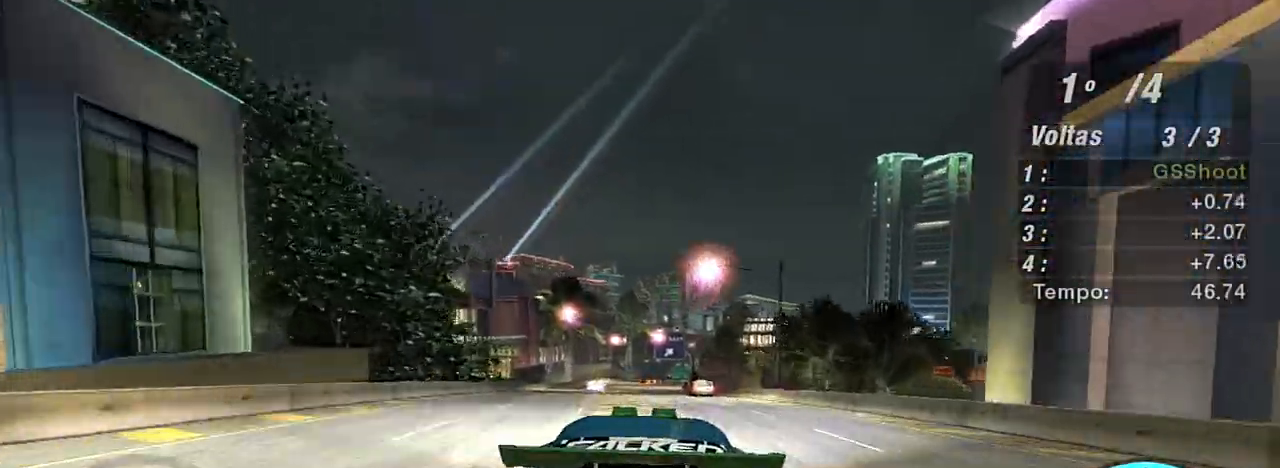
{"buttons": ["R2"], "left_stick": "center", "right_stick": "center", "events": [[267, "left_stick", "up-right"], [467, "left_stick", "center"]]}
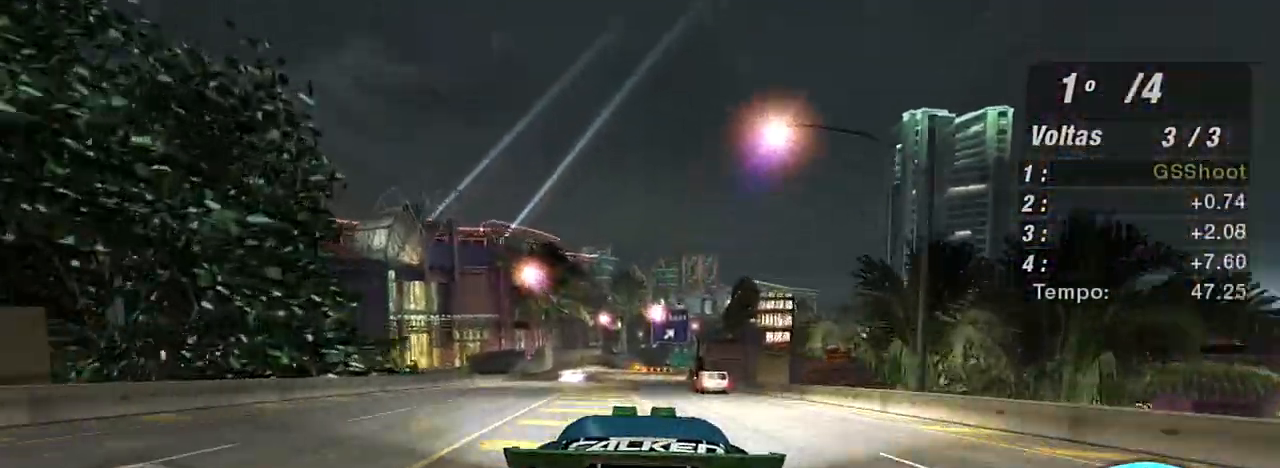
{"buttons": ["X", "R2"], "left_stick": "center", "right_stick": "center", "events": [[66, "X", "down"], [100, "X", "up"], [200, "X", "down"], [267, "X", "up"], [367, "X", "down"], [467, "X", "up"], [500, "X", "down"]]}
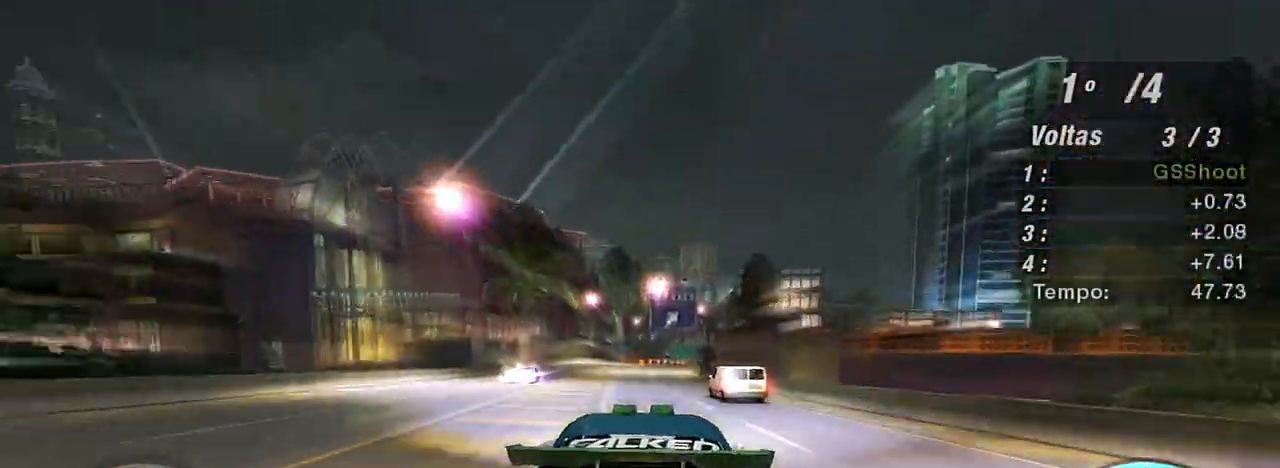
{"buttons": ["X", "R2"], "left_stick": "up-right", "right_stick": "center", "events": [[67, "left_stick", "up-right"], [100, "X", "up"], [200, "X", "down"], [200, "left_stick", "center"], [267, "X", "up"], [334, "X", "down"], [467, "X", "up"], [501, "X", "down"], [501, "left_stick", "up-right"]]}
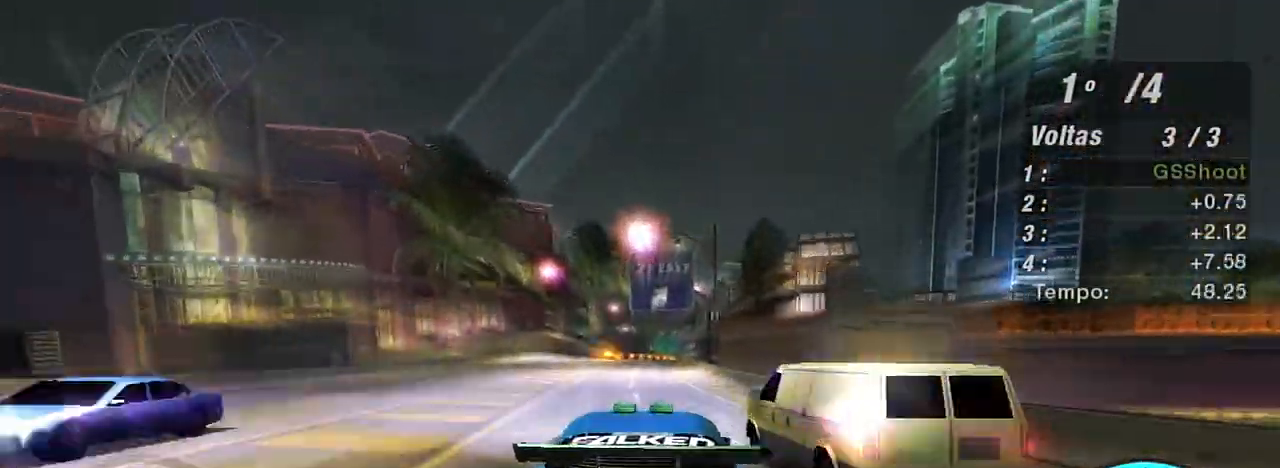
{"buttons": ["R2"], "left_stick": "center", "right_stick": "center", "events": [[100, "X", "up"], [200, "X", "down"], [266, "X", "up"], [266, "left_stick", "center"]]}
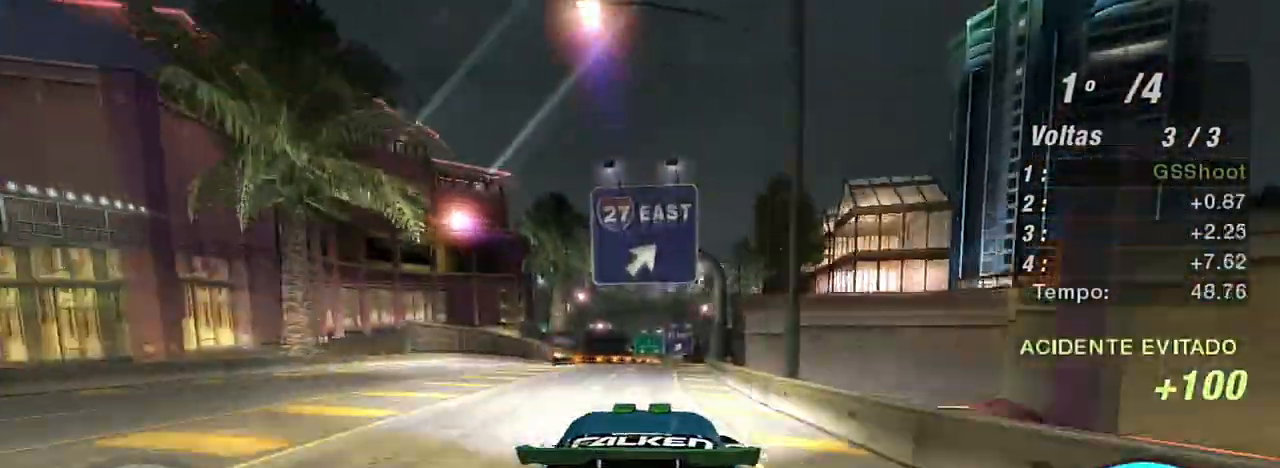
{"buttons": ["R2"], "left_stick": "up-right", "right_stick": "center", "events": [[300, "left_stick", "right"], [367, "left_stick", "up-right"]]}
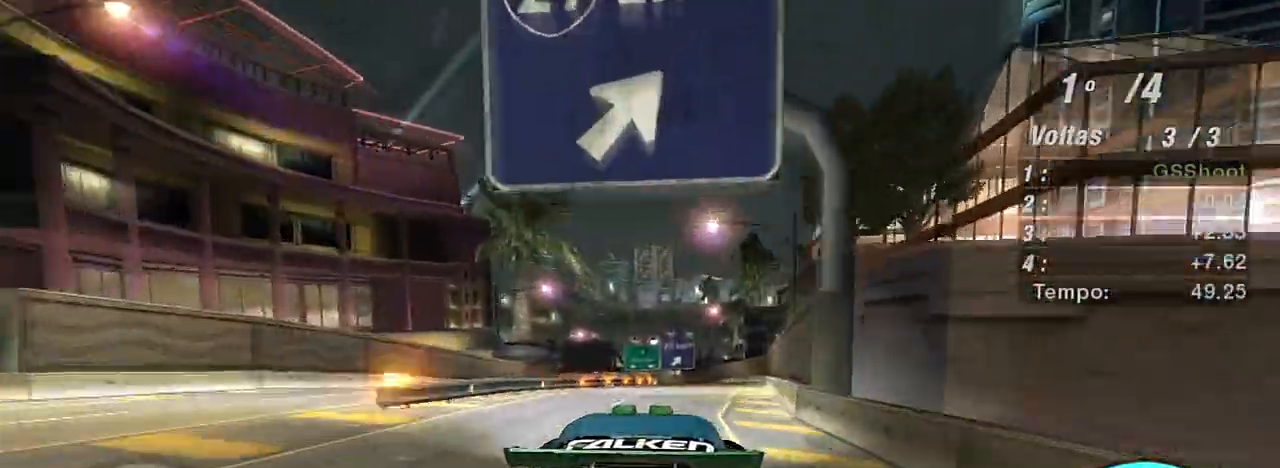
{"buttons": ["R2"], "left_stick": "up-right", "right_stick": "center", "events": [[33, "left_stick", "center"], [267, "left_stick", "up-right"]]}